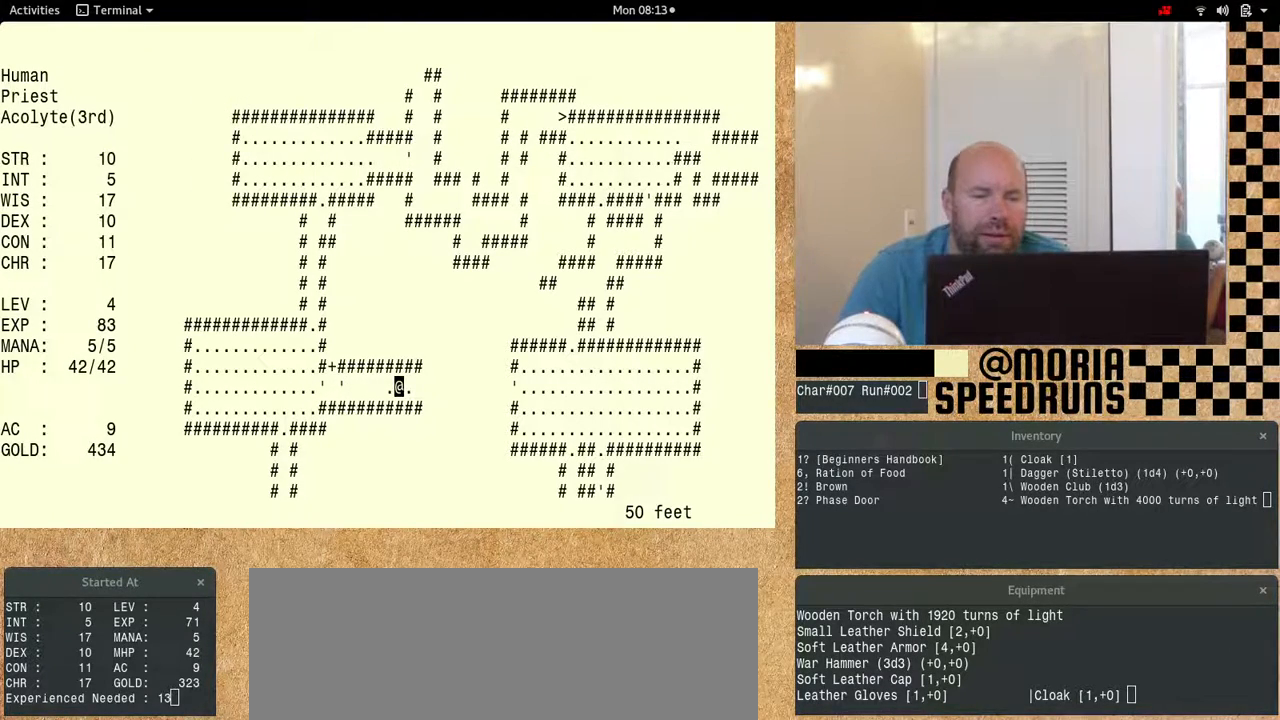
Gameplay with keyboard; each line is a JSON object with the keys held at the frame after it. "events" lists presses ("down") and releases ("up") of "alt", "ctrl", "num6" and "shift" between this image and that frame as [ms after this image, input, new state], when the widget could be followed in between. No other keys are recorded. Mouse input is not recorded.
{"keys": ["num6"], "events": []}
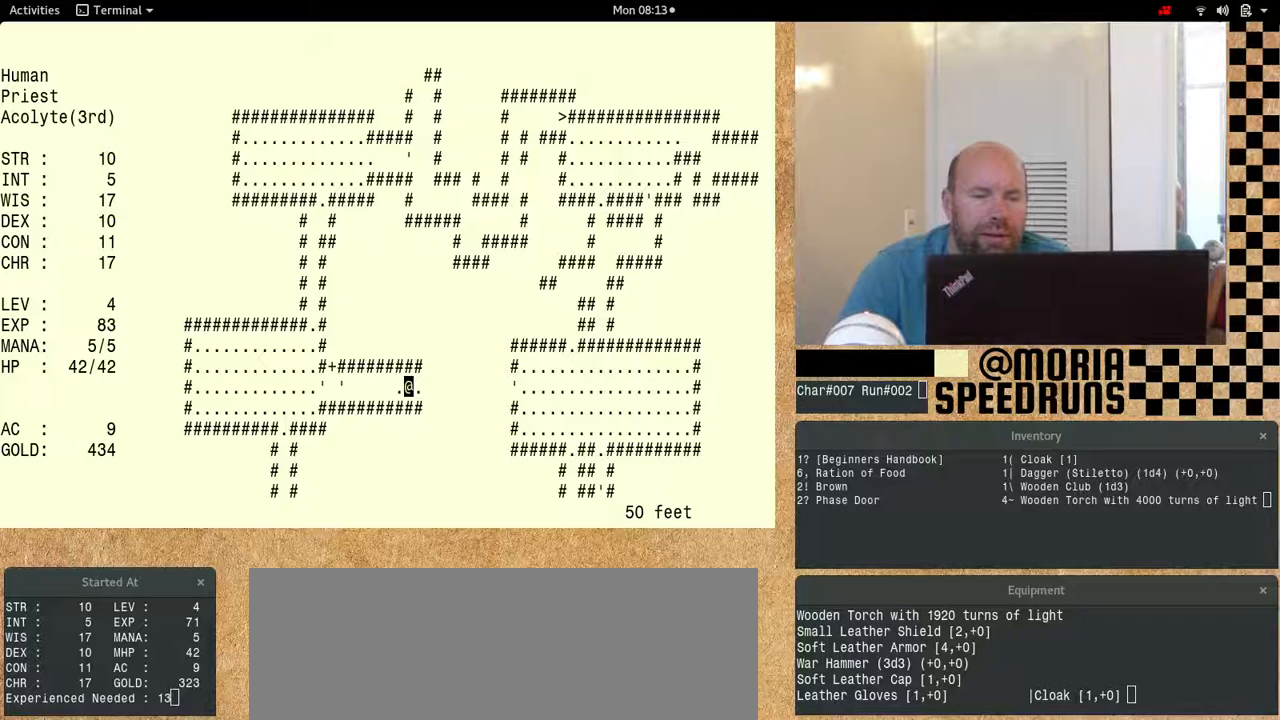
{"keys": ["num6"], "events": []}
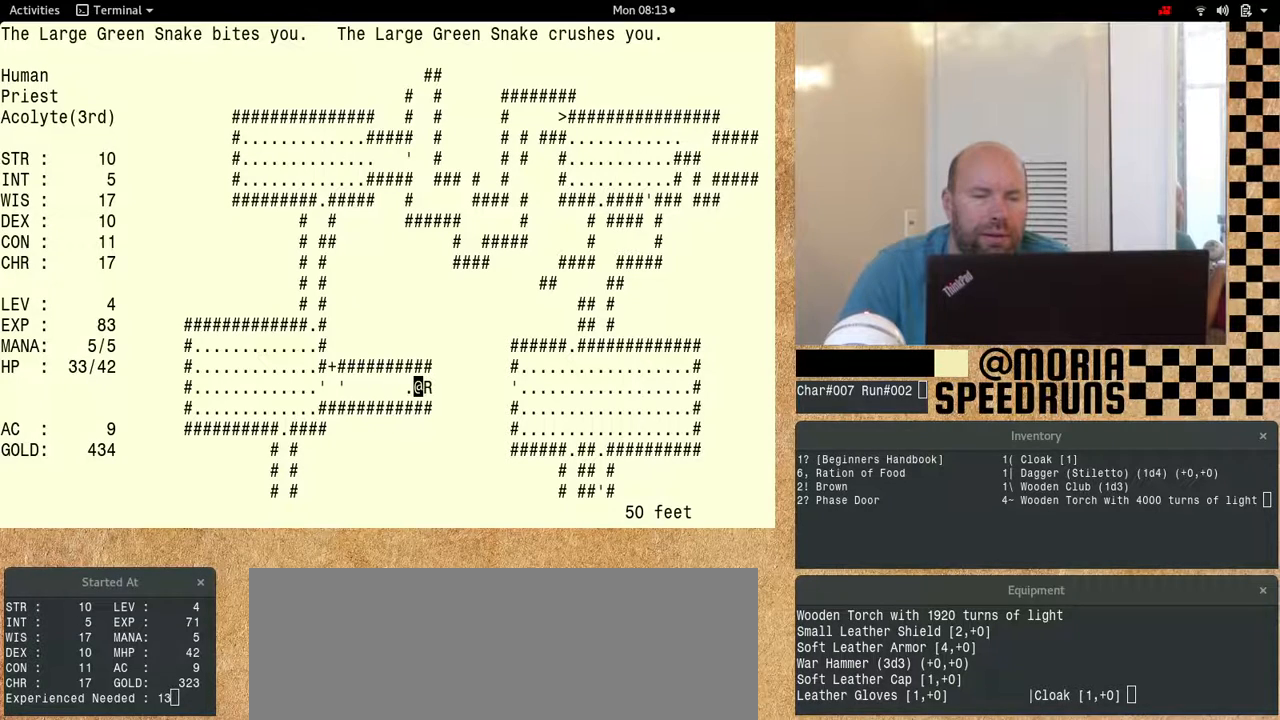
{"keys": ["num6"], "events": [[267, "num6", "up"], [400, "num6", "down"]]}
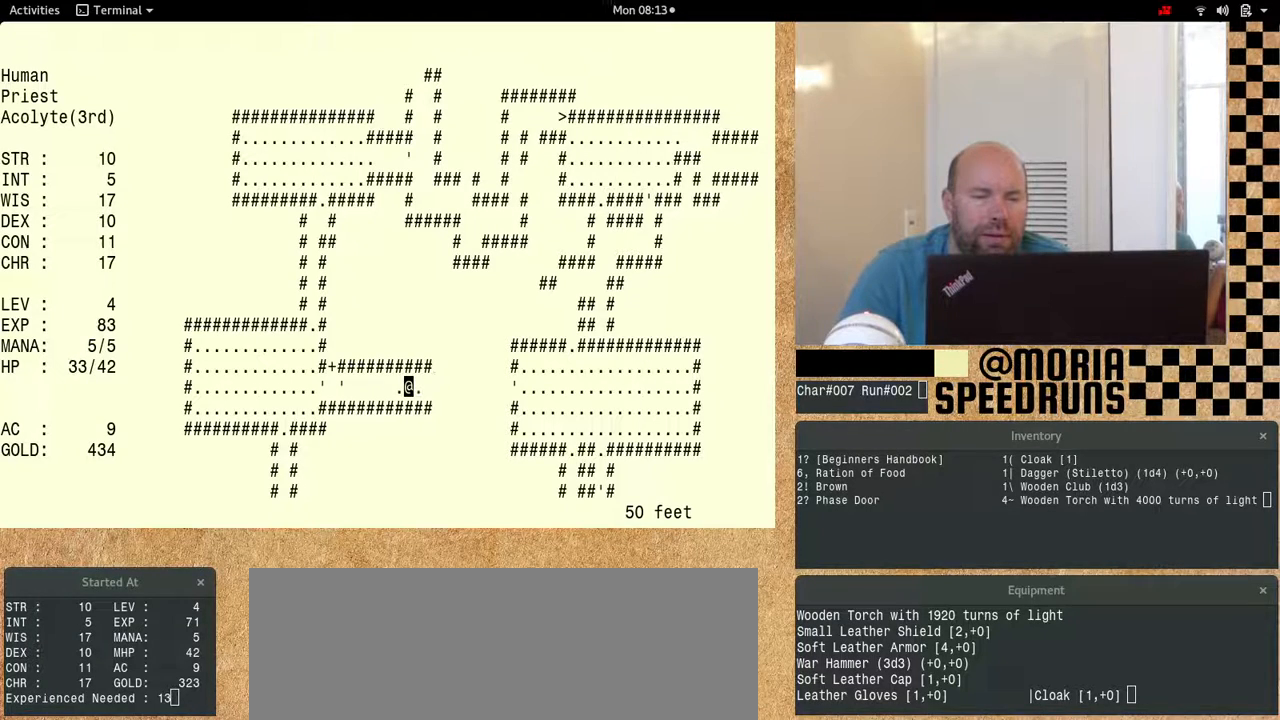
{"keys": ["num6"], "events": []}
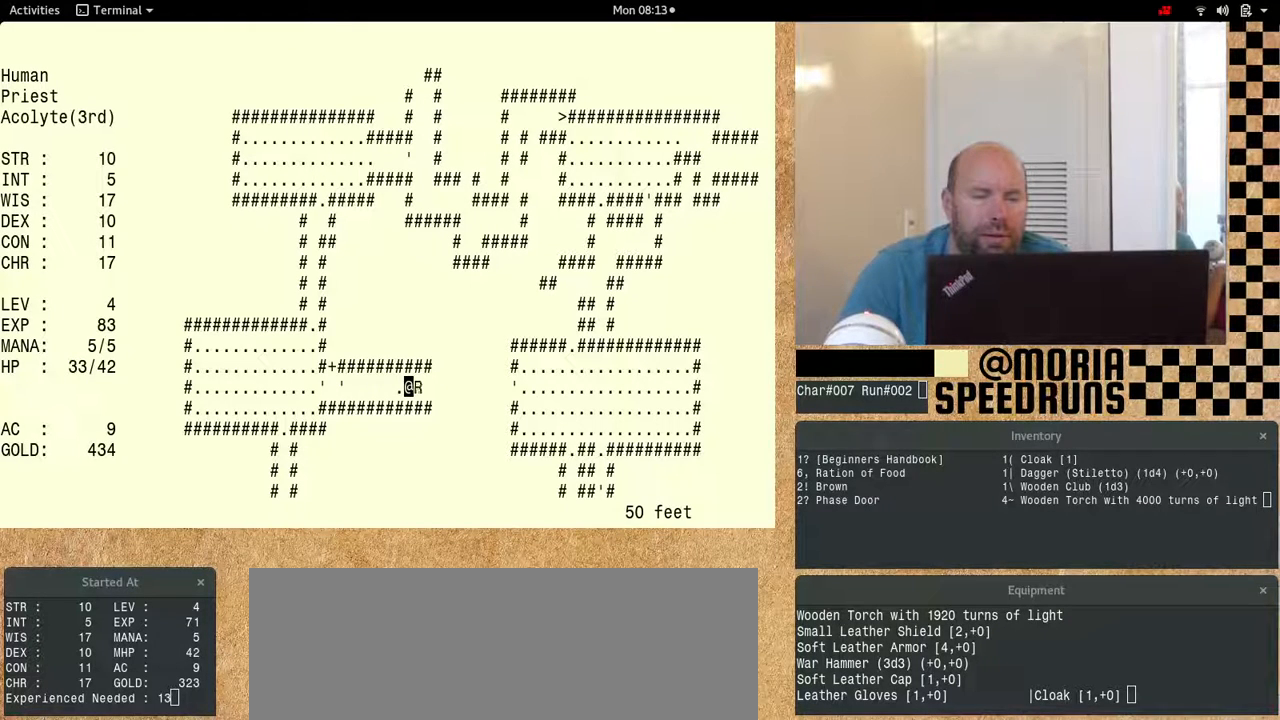
{"keys": ["num6"], "events": []}
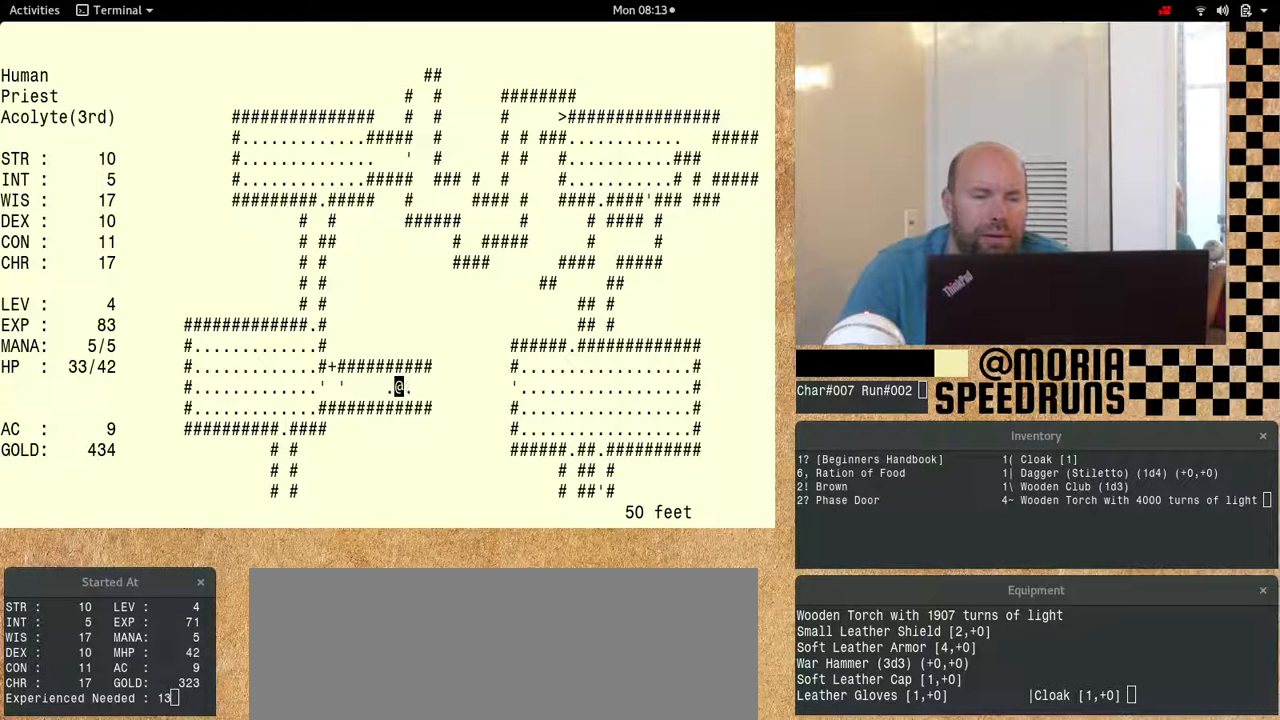
{"keys": ["num6"], "events": []}
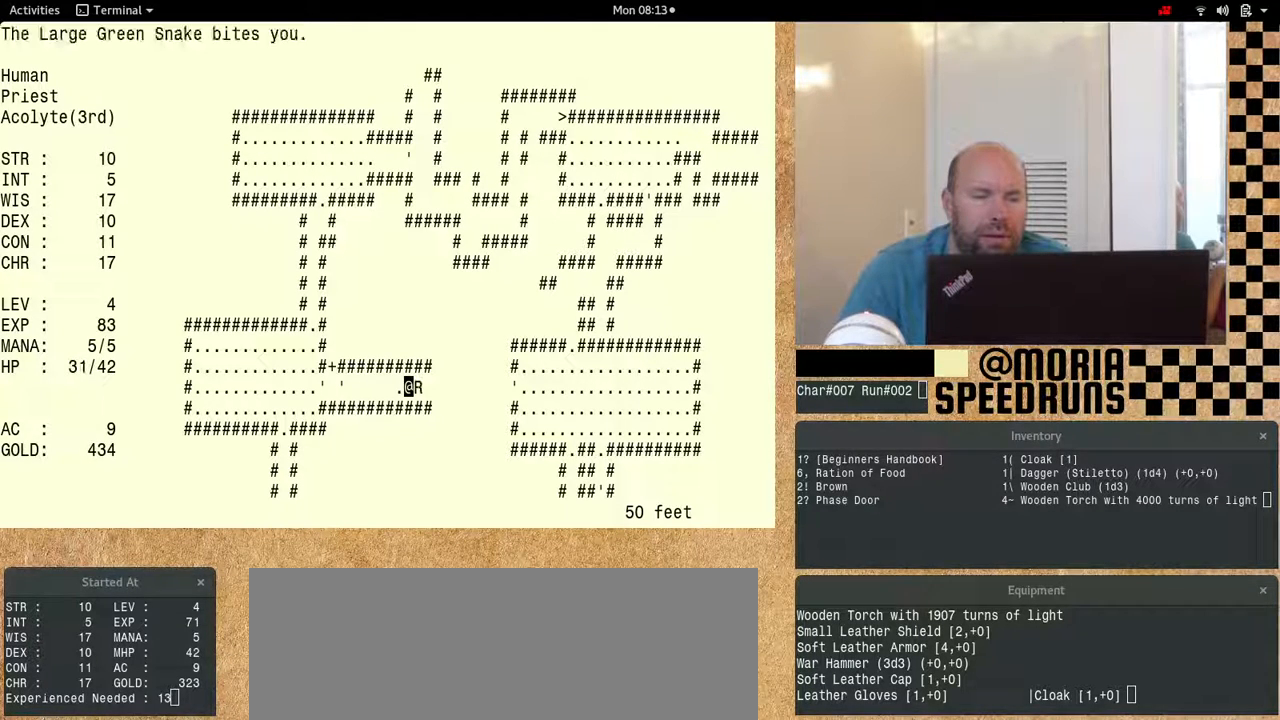
{"keys": [], "events": [[467, "num6", "up"]]}
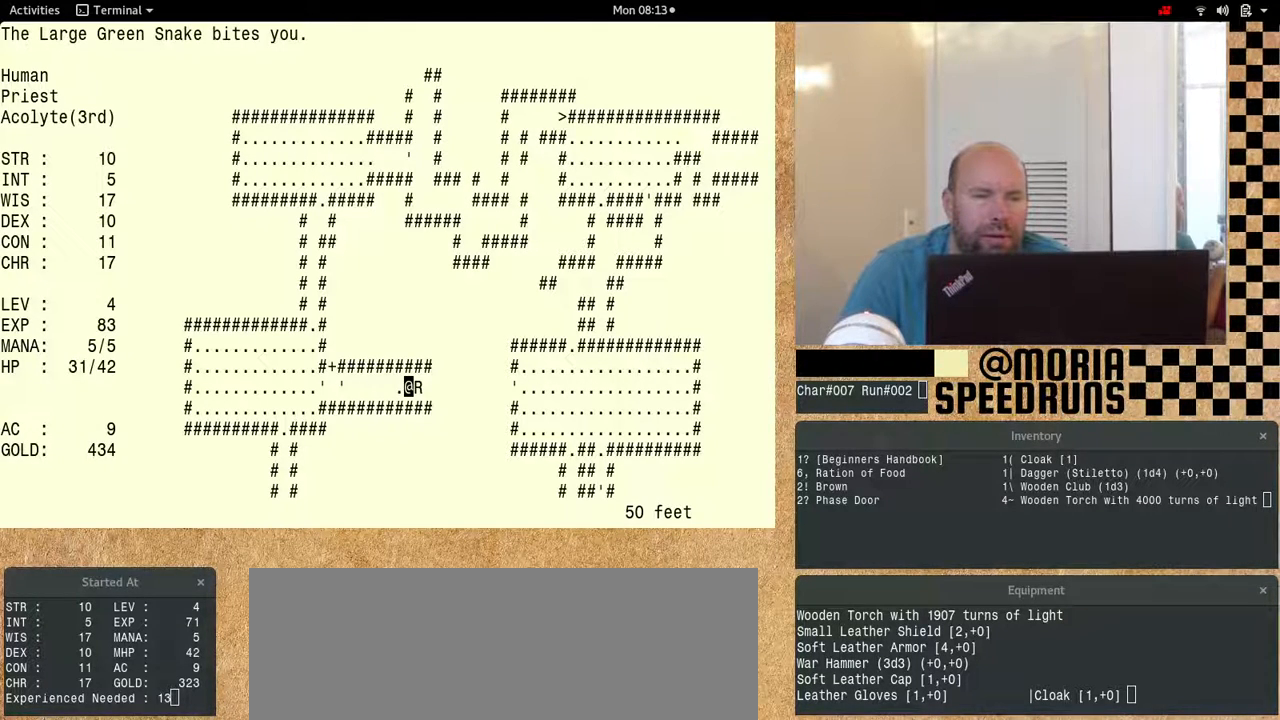
{"keys": [], "events": []}
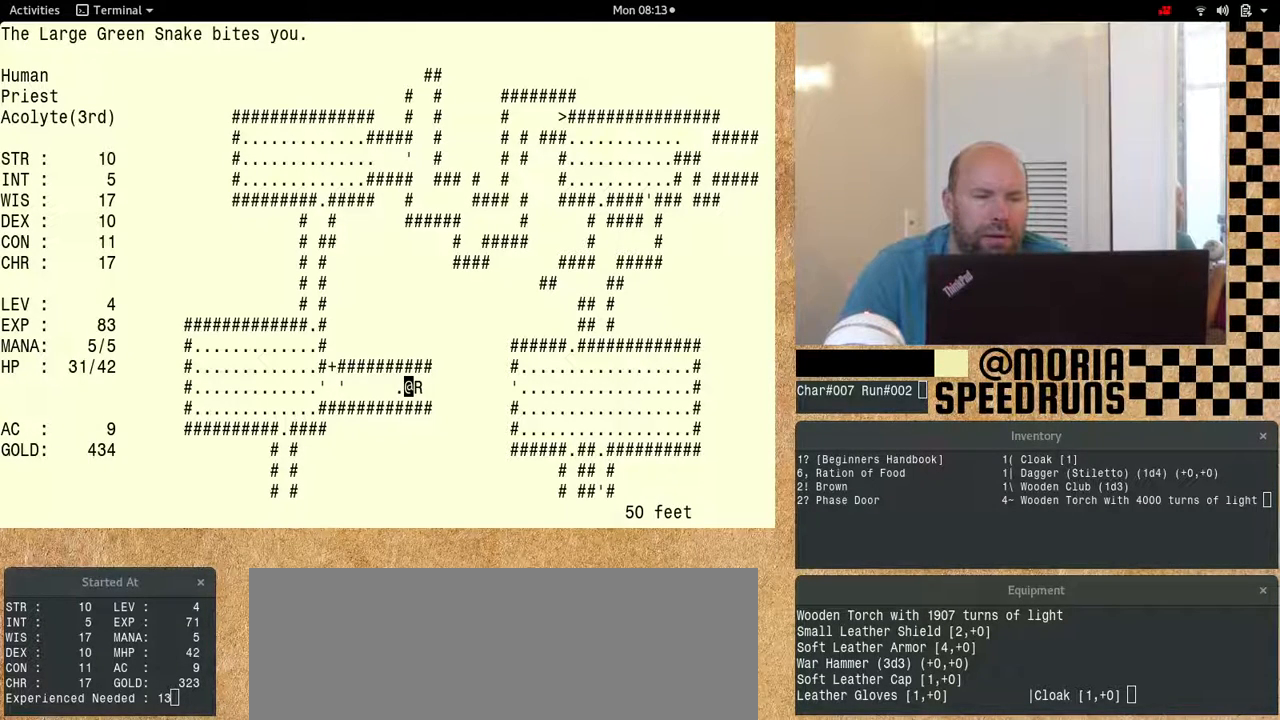
{"keys": ["num6"], "events": [[133, "num6", "down"]]}
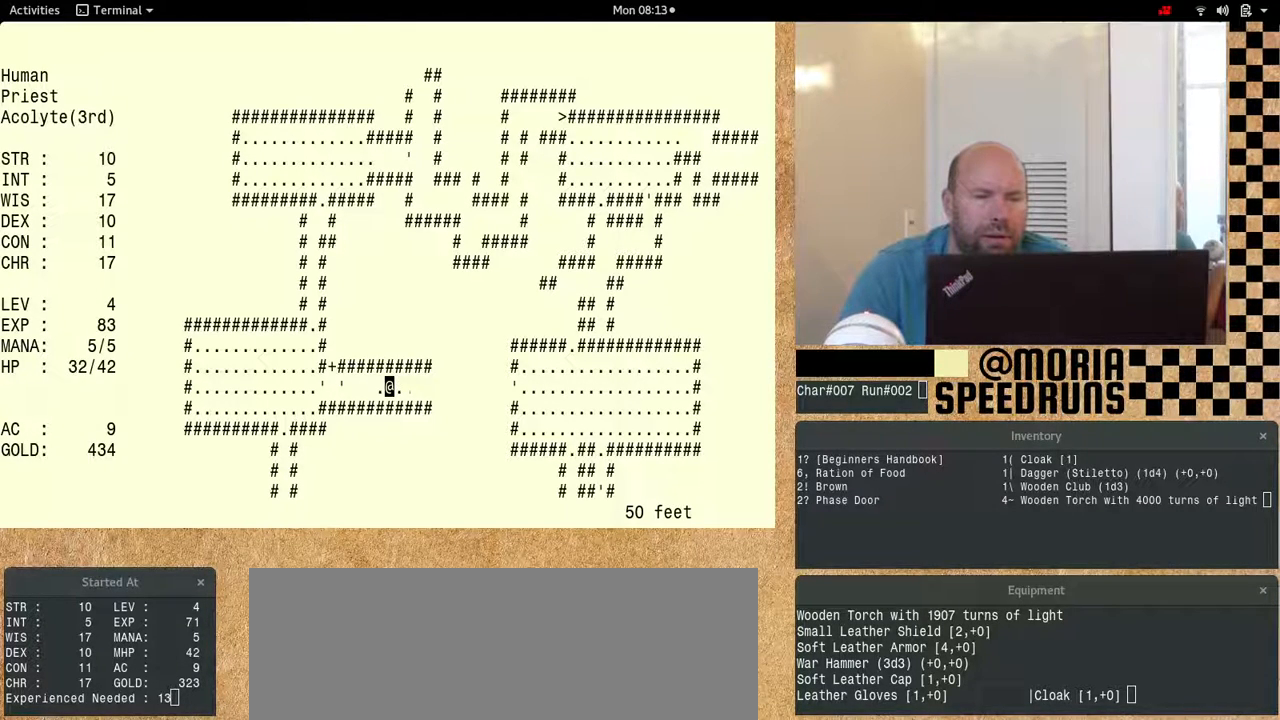
{"keys": ["num6"], "events": []}
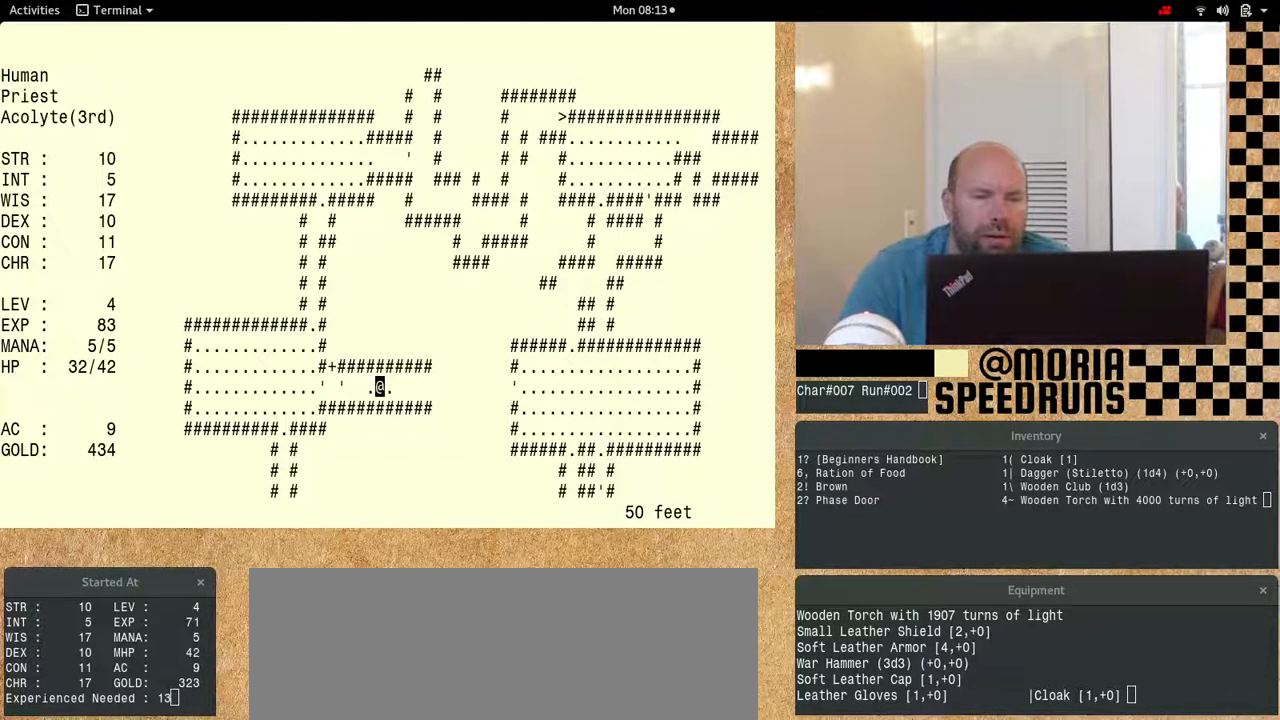
{"keys": ["num6"], "events": []}
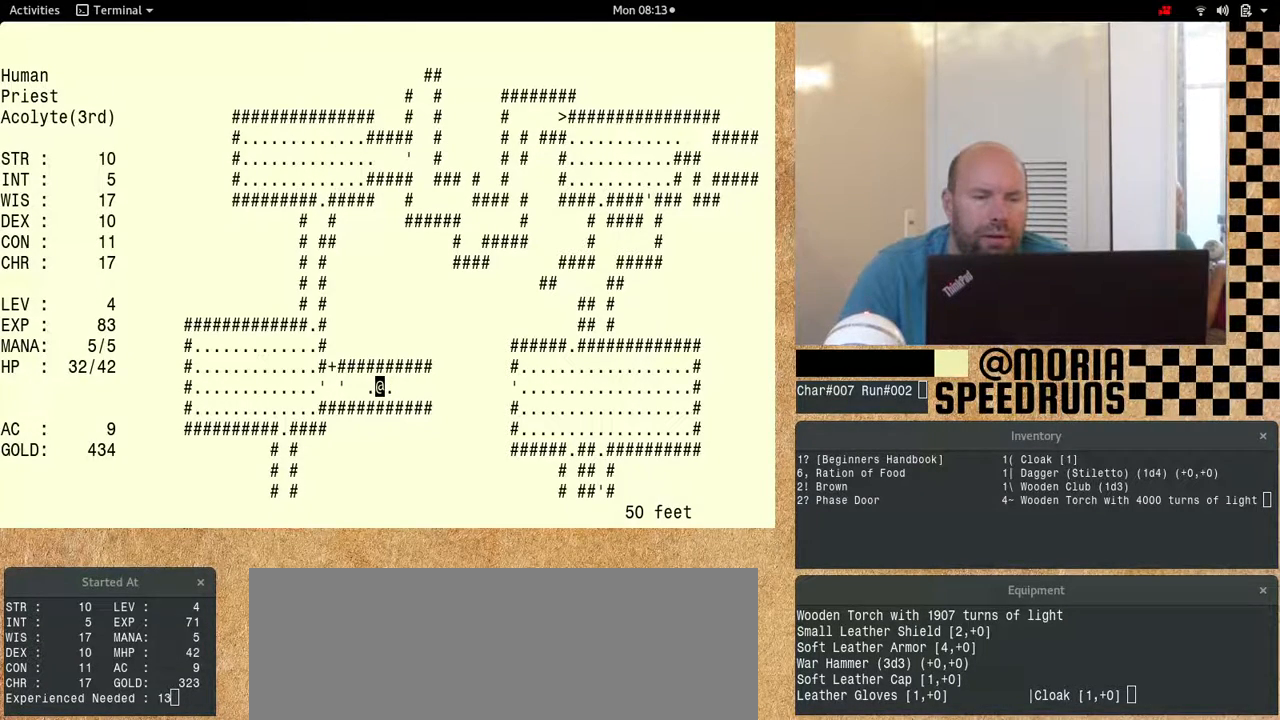
{"keys": ["num6"], "events": []}
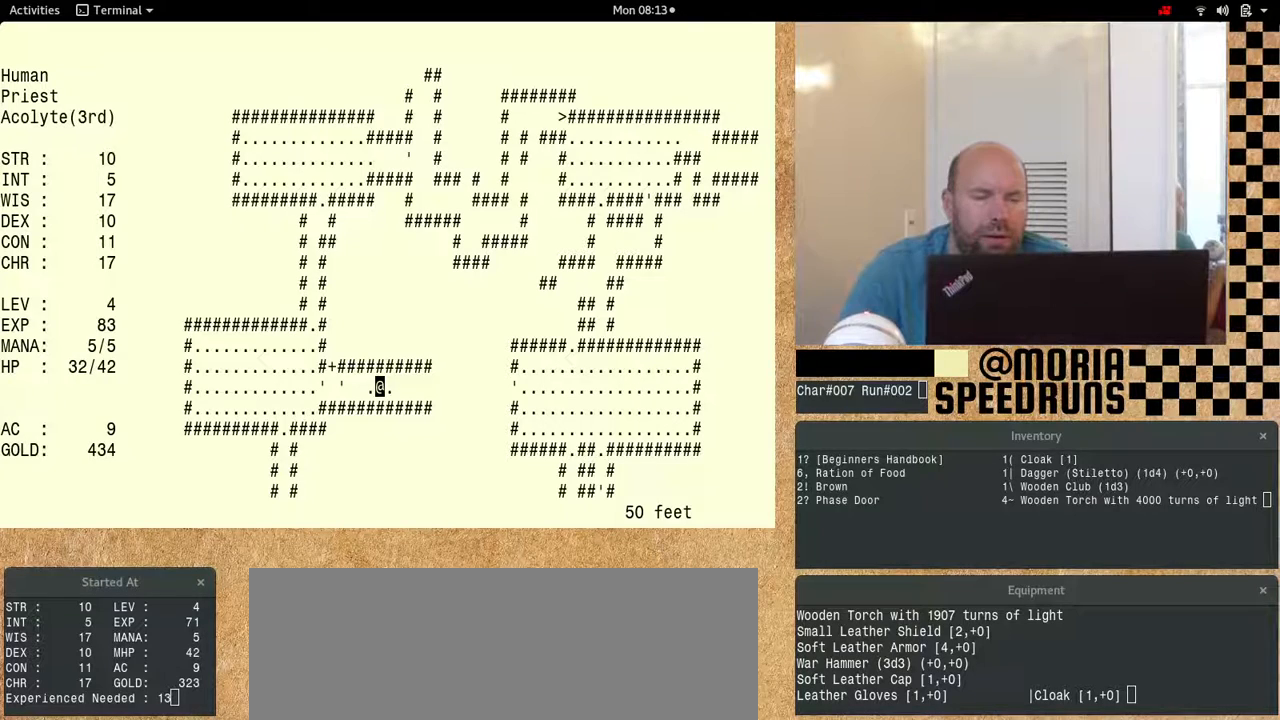
{"keys": ["num6"], "events": []}
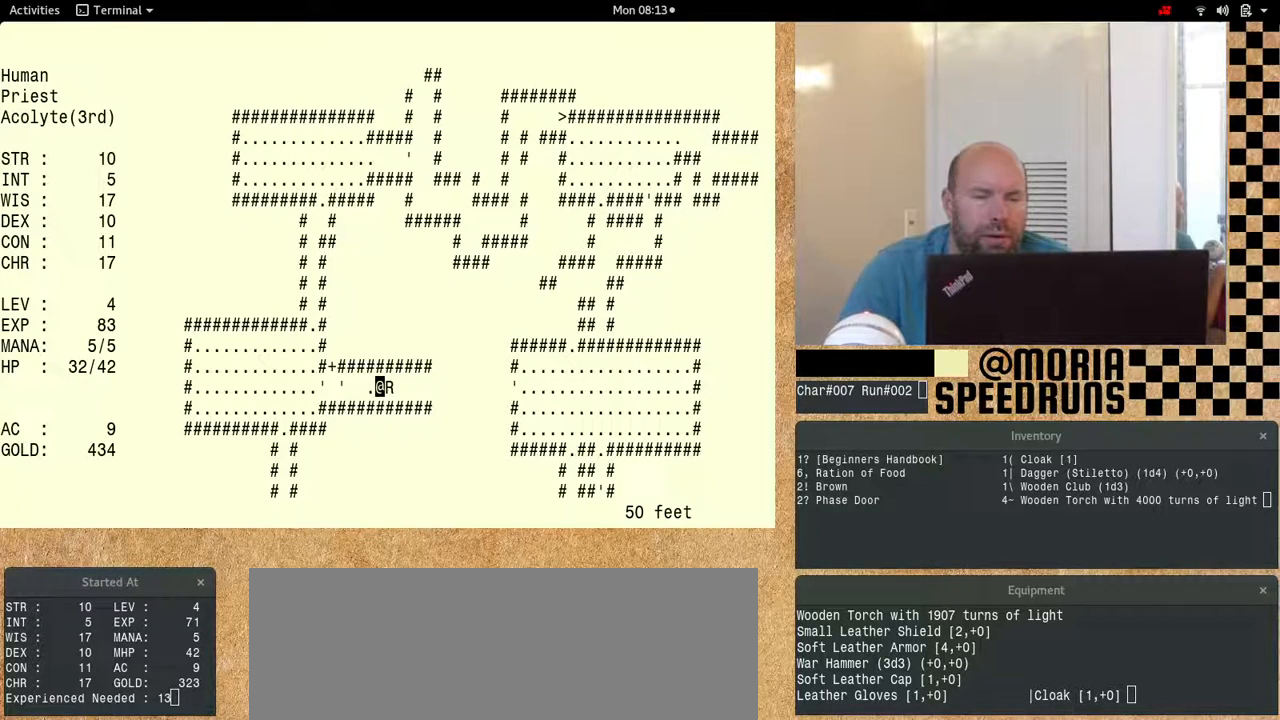
{"keys": ["num6"], "events": []}
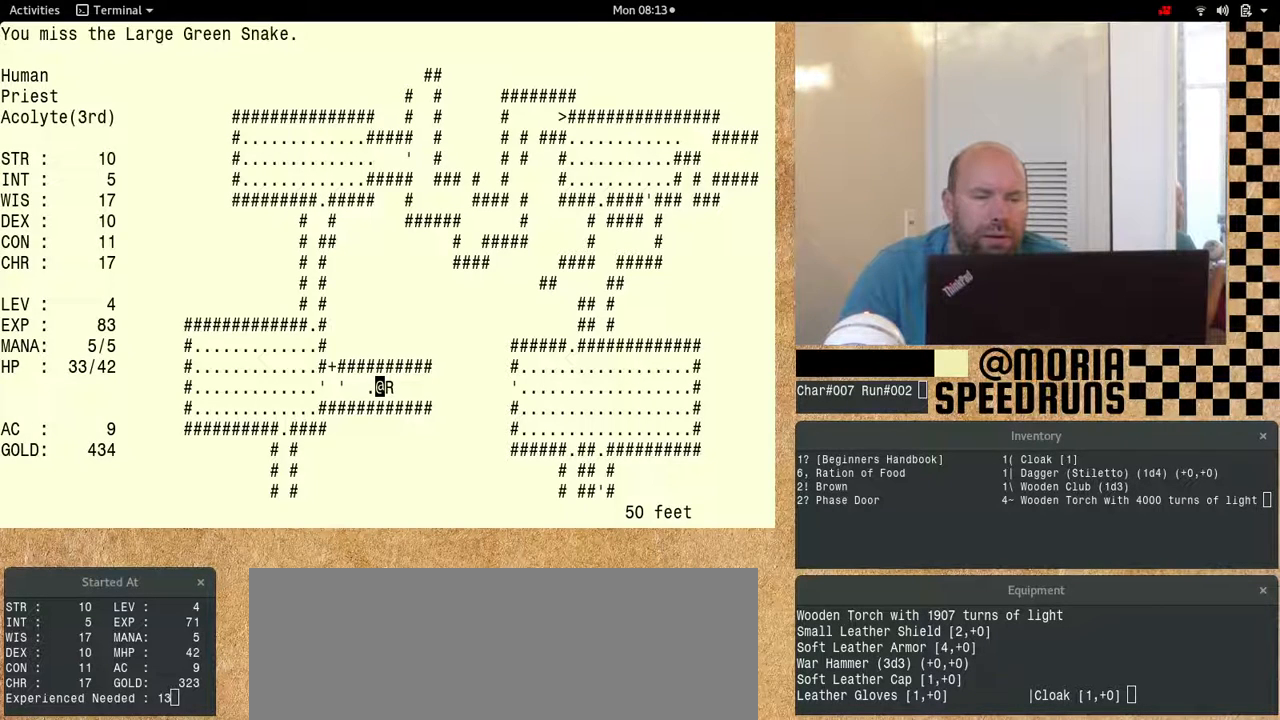
{"keys": ["num6"], "events": []}
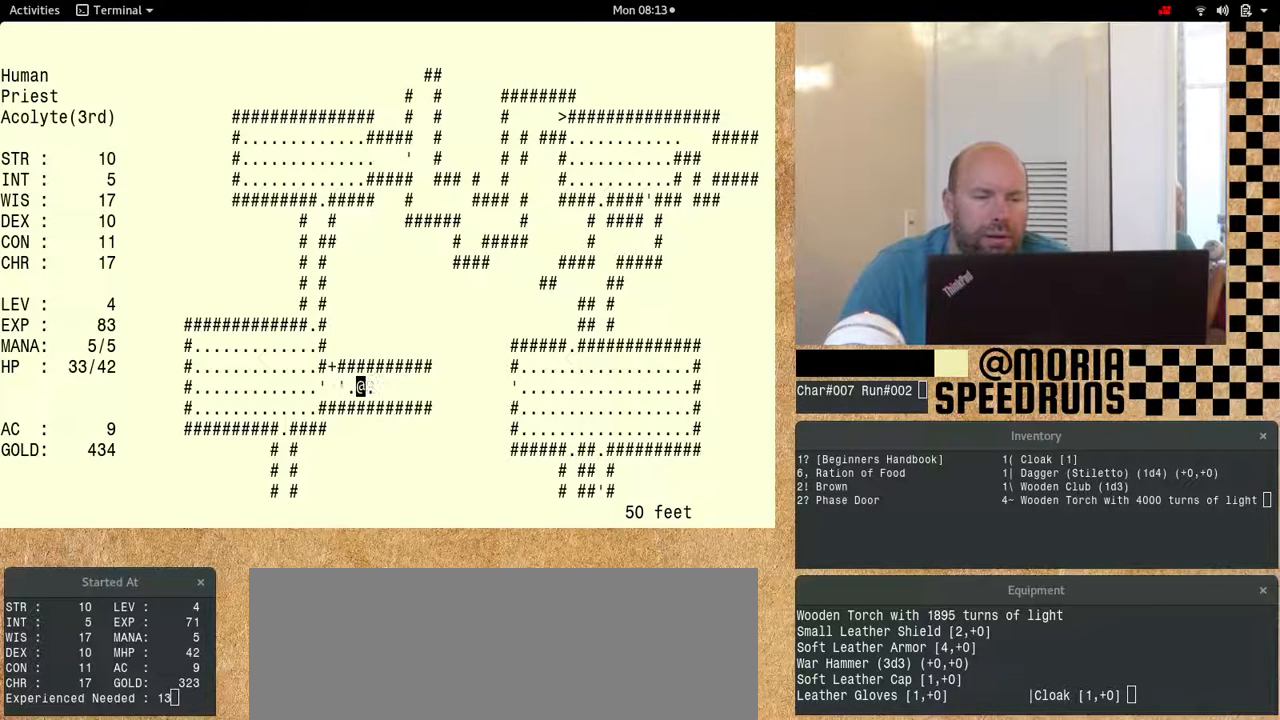
{"keys": ["num6"], "events": []}
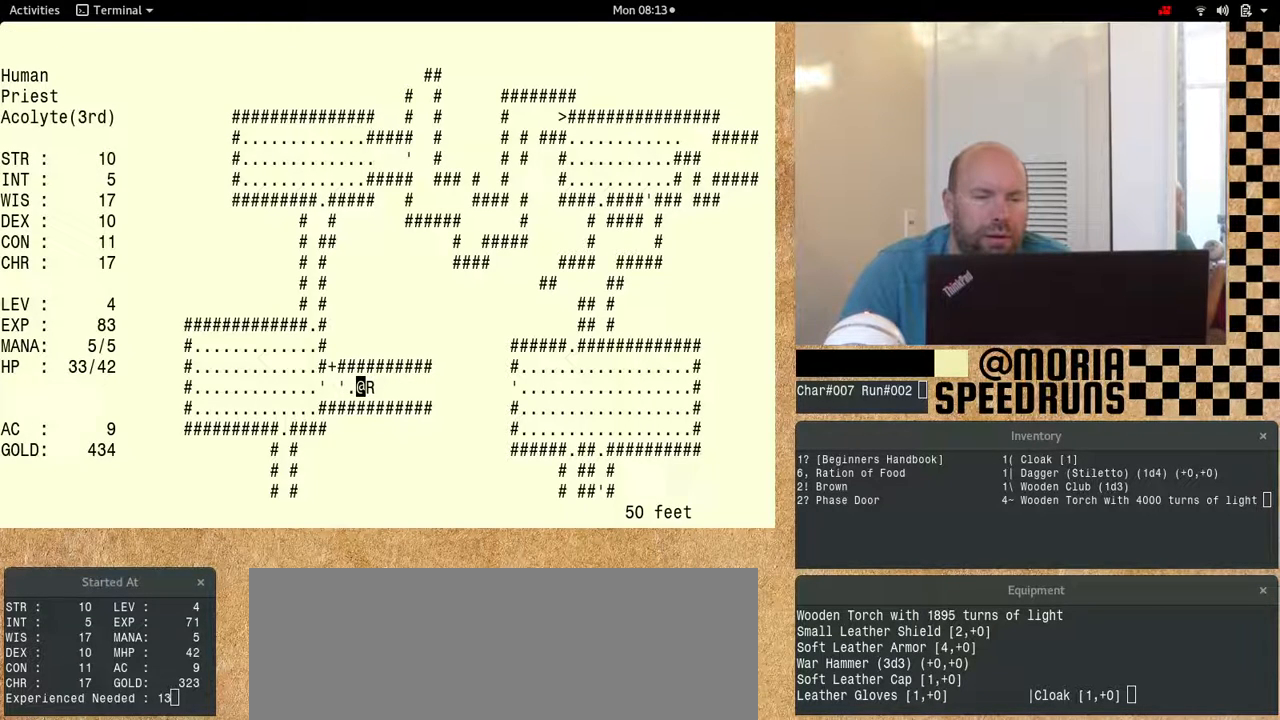
{"keys": ["num6"], "events": []}
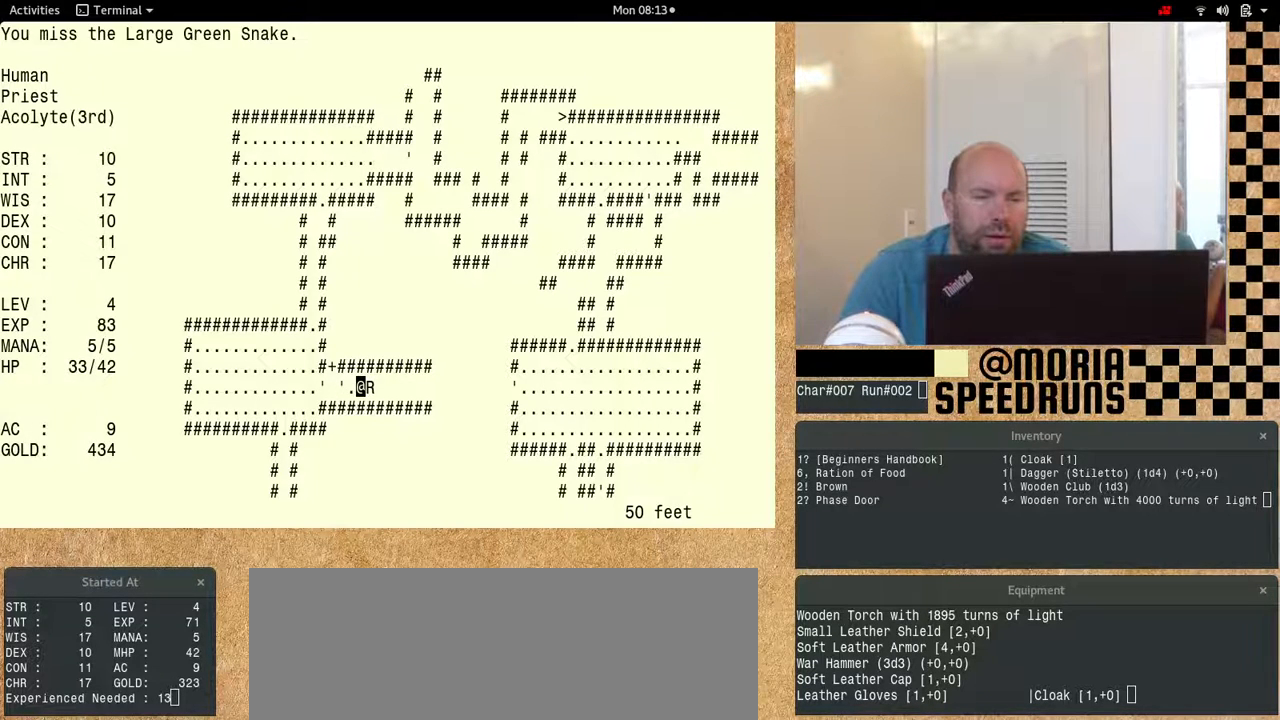
{"keys": ["num6"], "events": []}
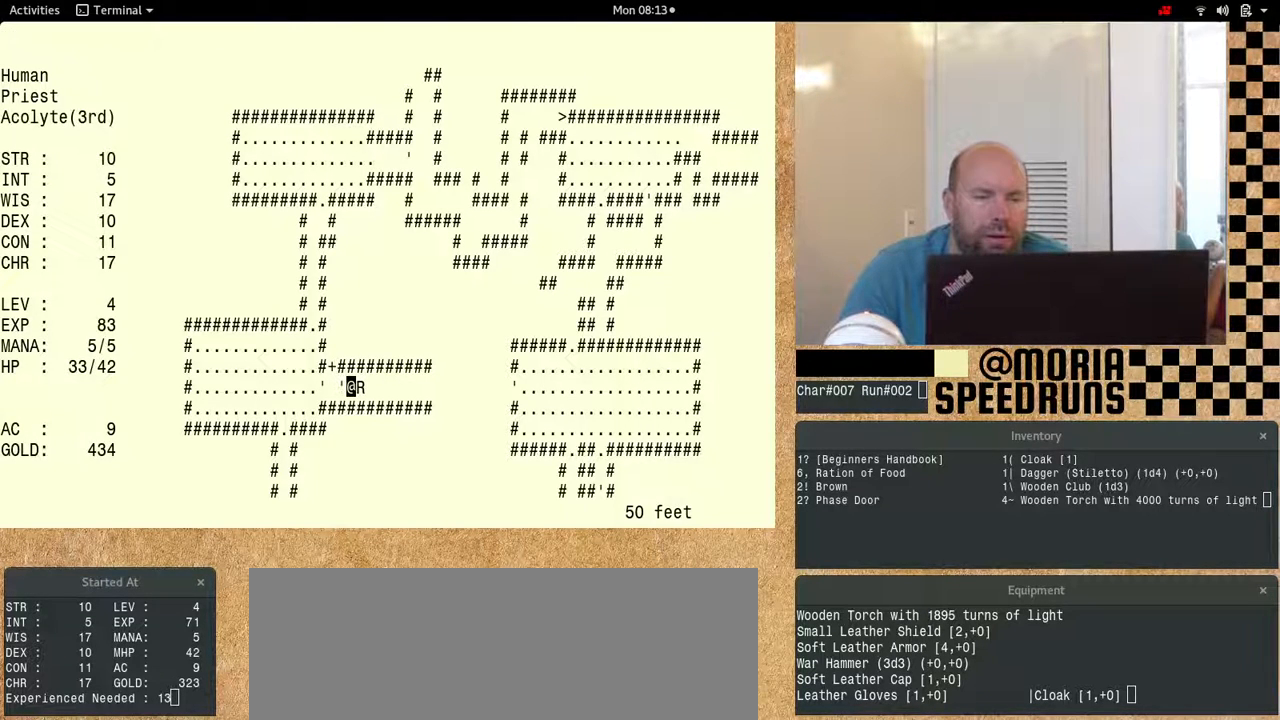
{"keys": ["num6"], "events": []}
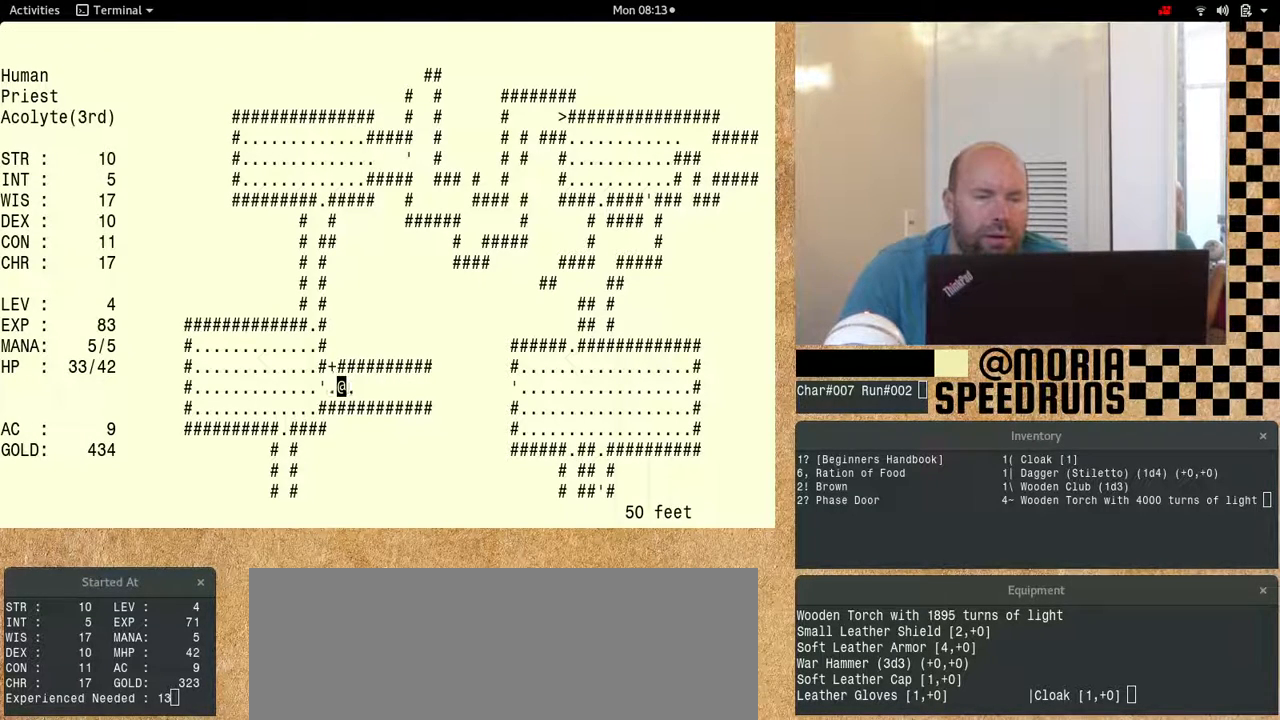
{"keys": ["num6"], "events": []}
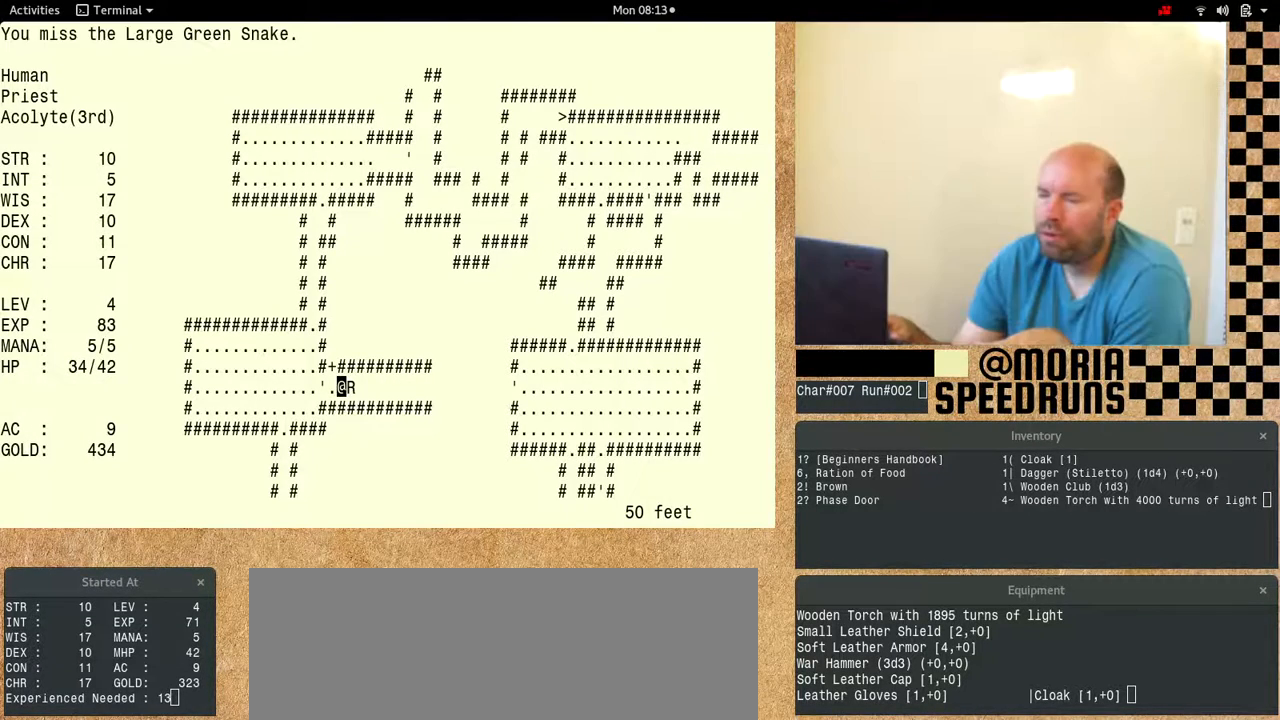
{"keys": ["num6"], "events": []}
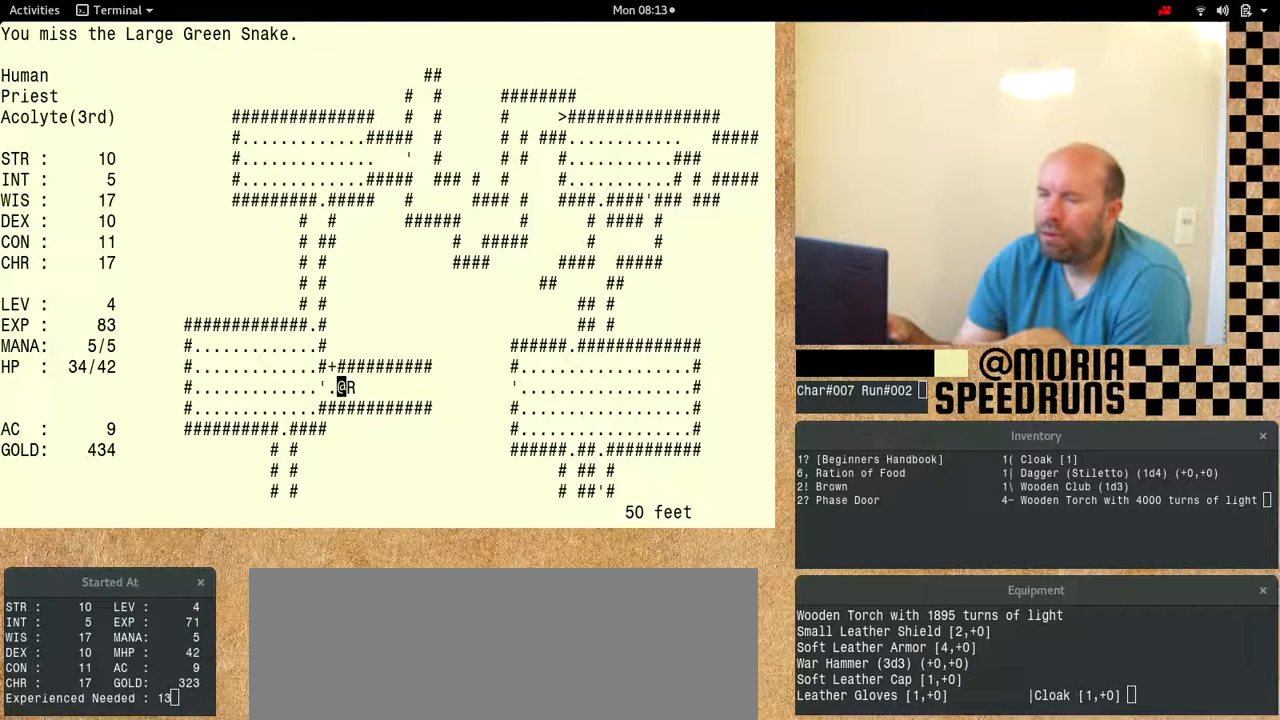
{"keys": ["num6"], "events": [[67, "num6", "up"], [133, "num6", "down"]]}
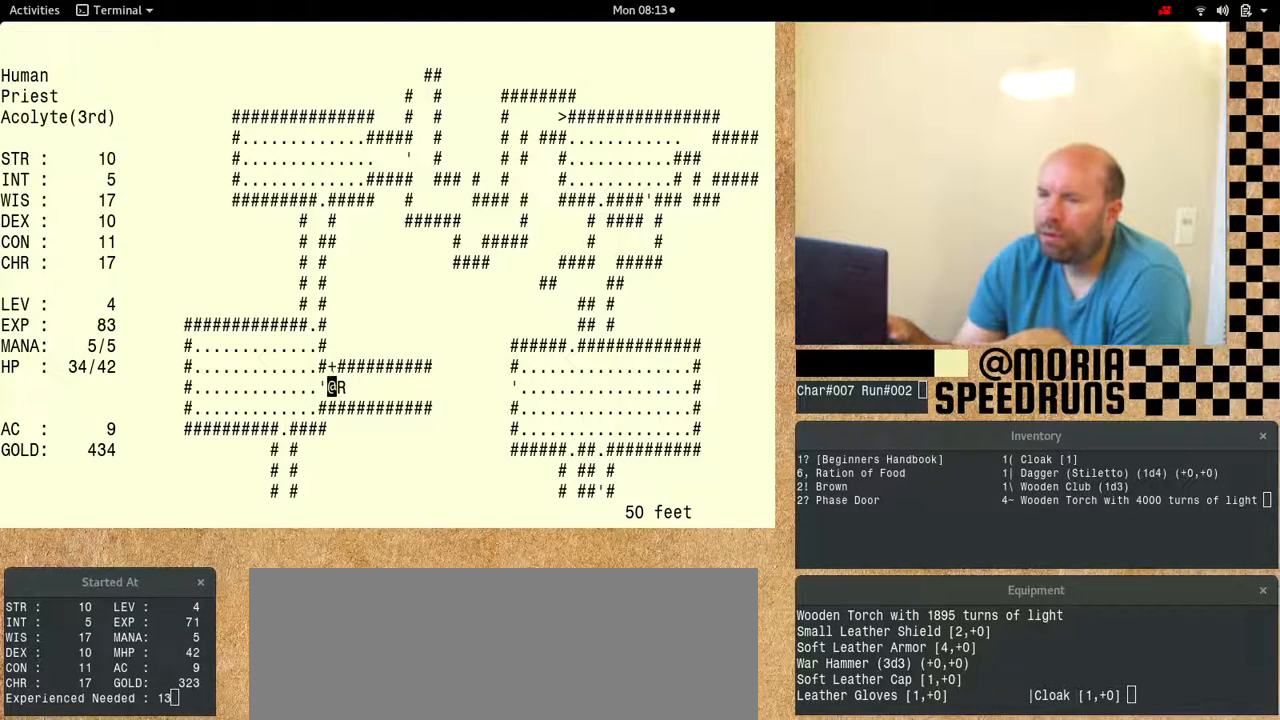
{"keys": ["num6"], "events": []}
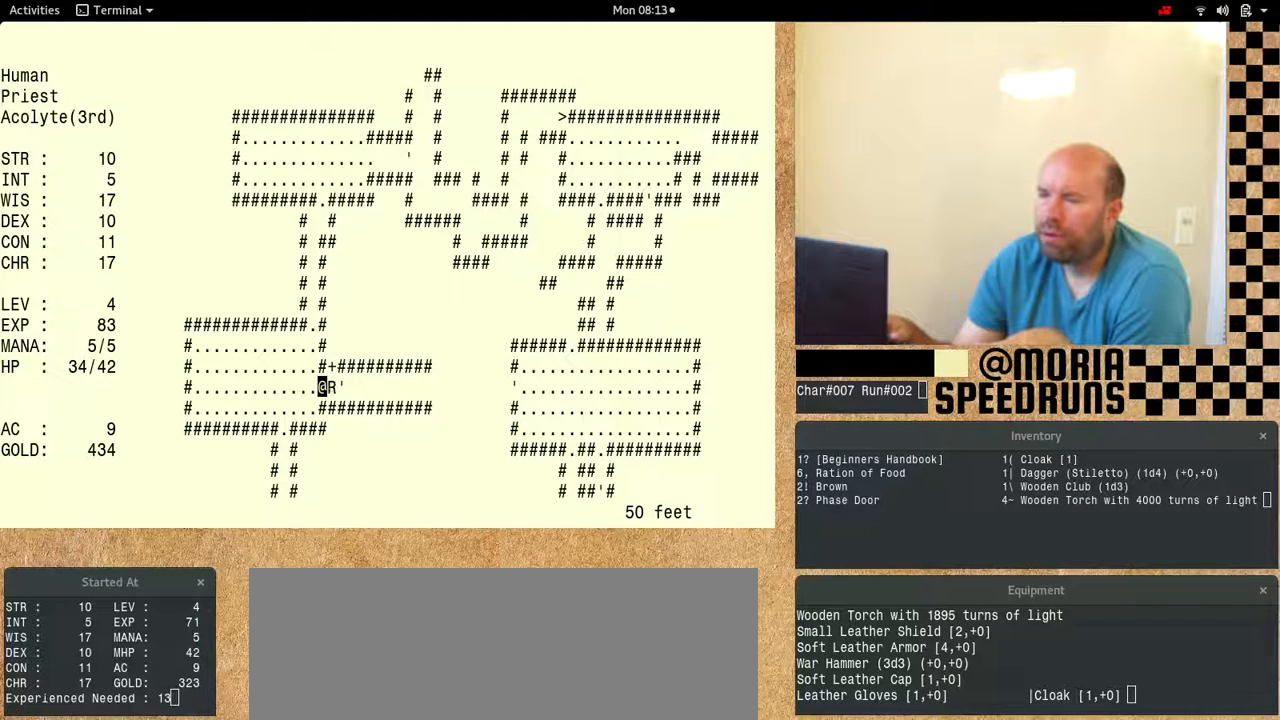
{"keys": ["num6"], "events": []}
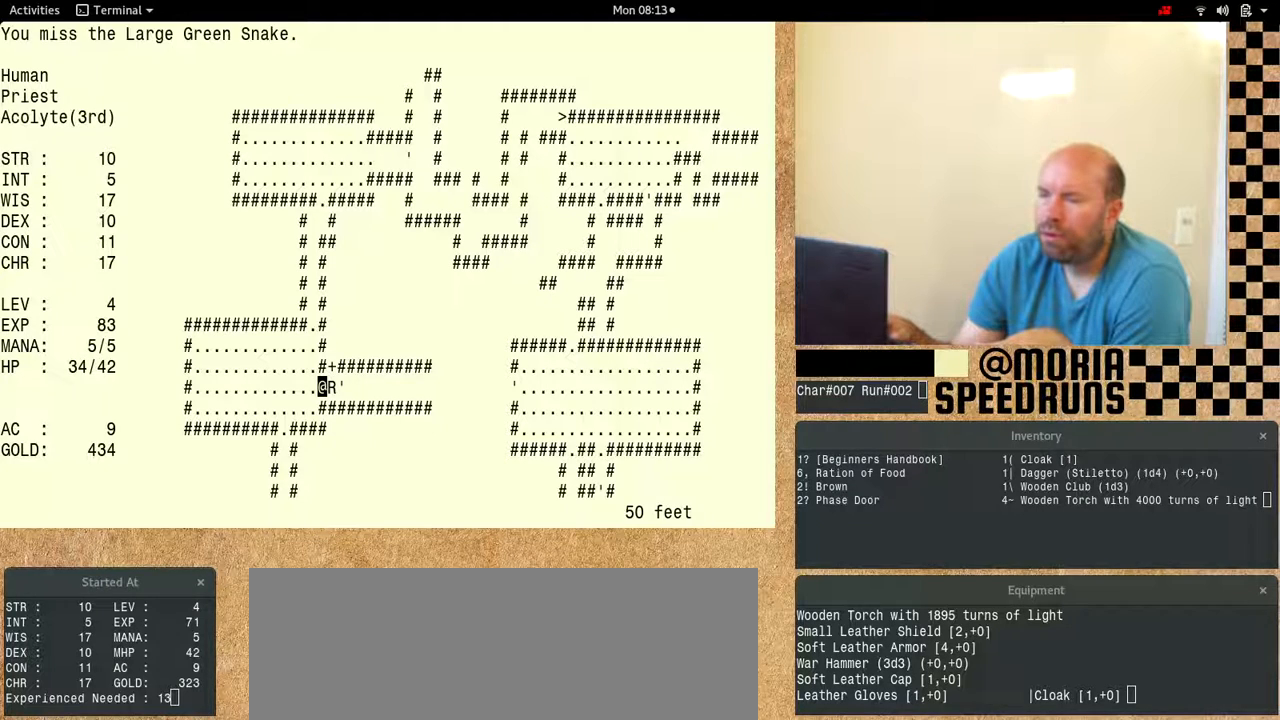
{"keys": ["num6"], "events": []}